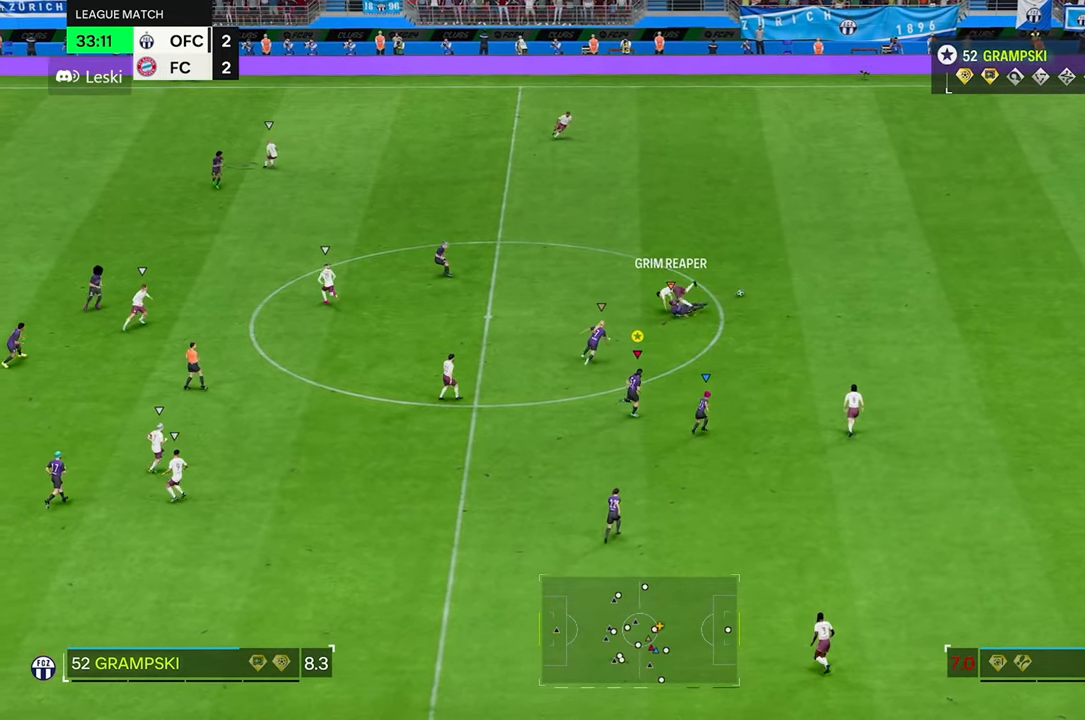
Gameplay with a controller (Xbox layout); each line is a JSON object with the inputs held at the frame after it. "events" lists button and stick changes between this image and that frame as [ms after this image, input, new state], when the widget could be followed in between. Not read: L3 R3.
{"buttons": ["R2"], "left_stick": "right", "right_stick": "center", "events": [[83, "R2", "down"]]}
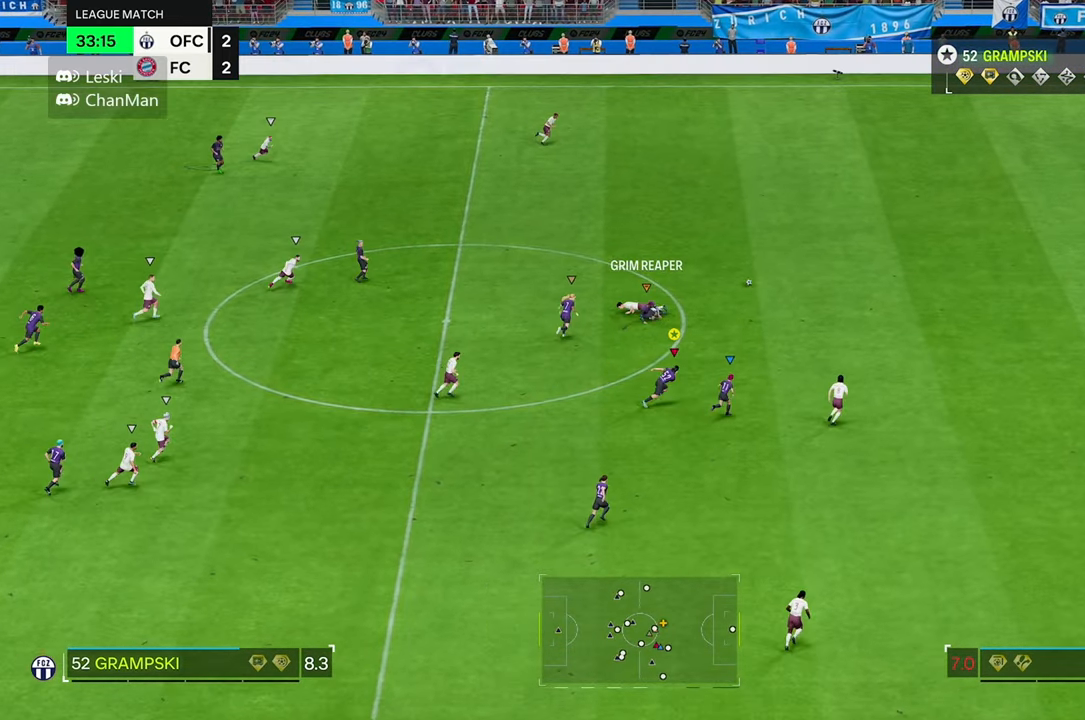
{"buttons": ["R2"], "left_stick": "right", "right_stick": "center", "events": []}
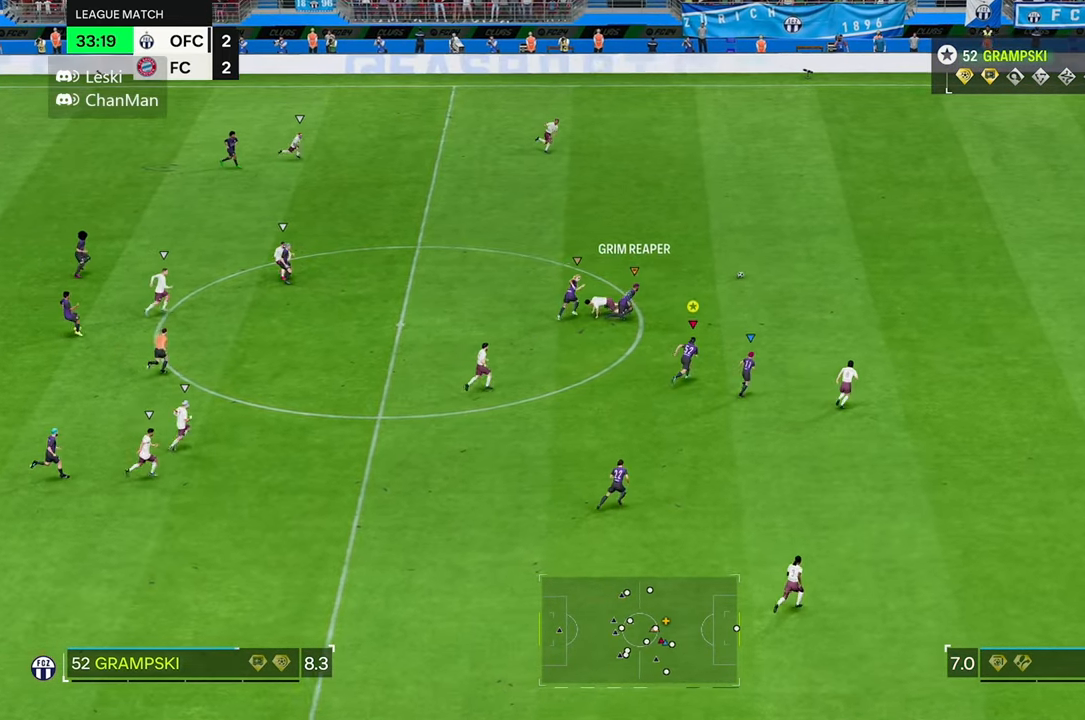
{"buttons": [], "left_stick": "down-right", "right_stick": "center", "events": [[133, "left_stick", "center"], [167, "R2", "up"], [283, "left_stick", "down-right"]]}
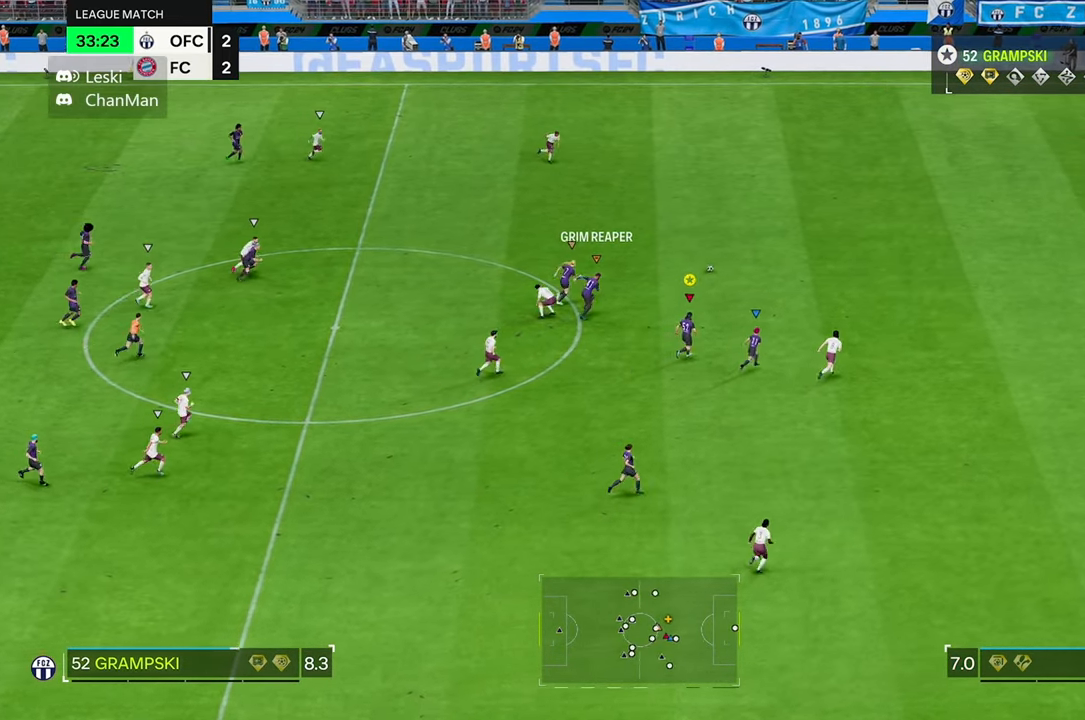
{"buttons": ["R2"], "left_stick": "down-right", "right_stick": "center", "events": [[333, "R2", "down"]]}
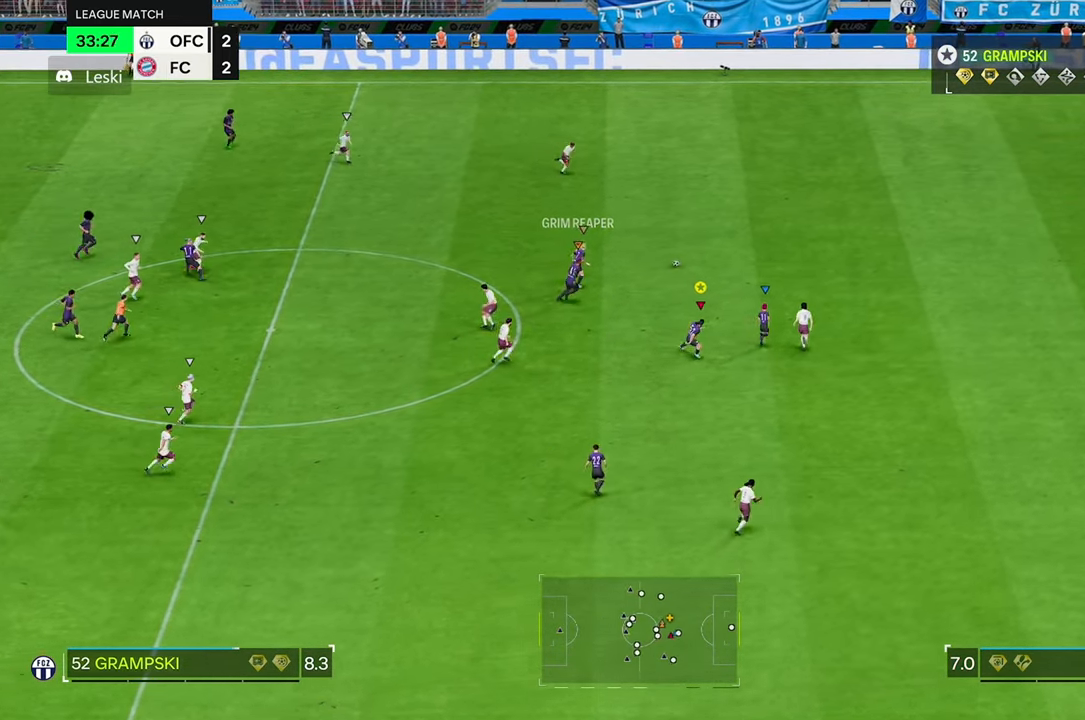
{"buttons": ["R2"], "left_stick": "down-right", "right_stick": "center", "events": []}
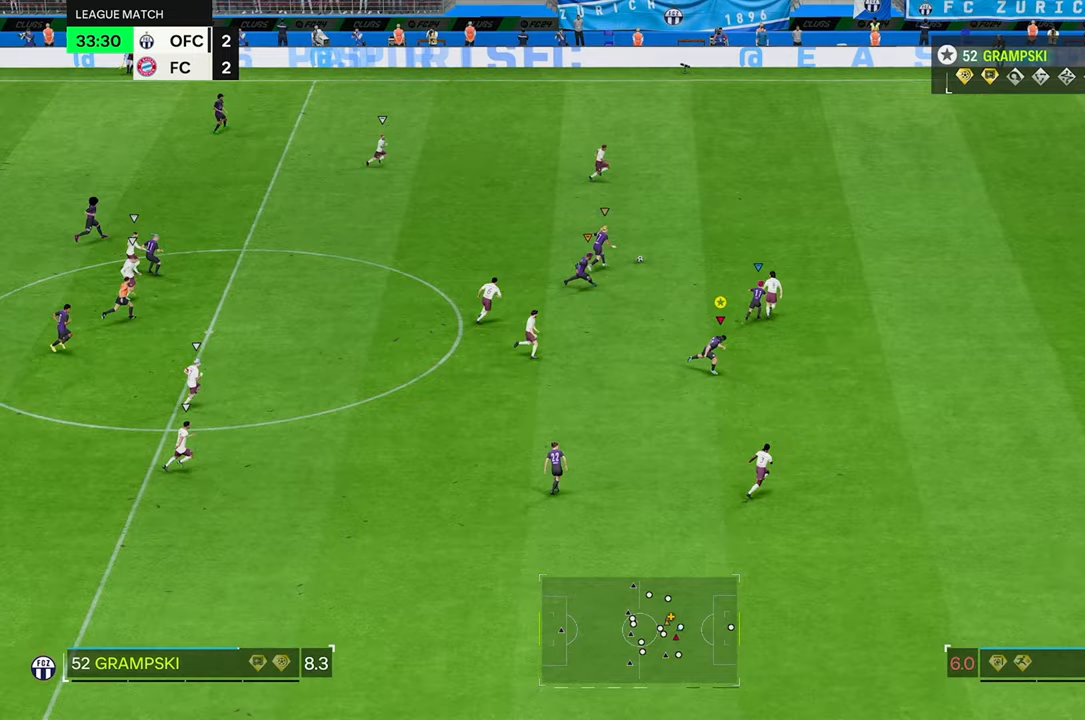
{"buttons": ["R2"], "left_stick": "down-right", "right_stick": "center", "events": []}
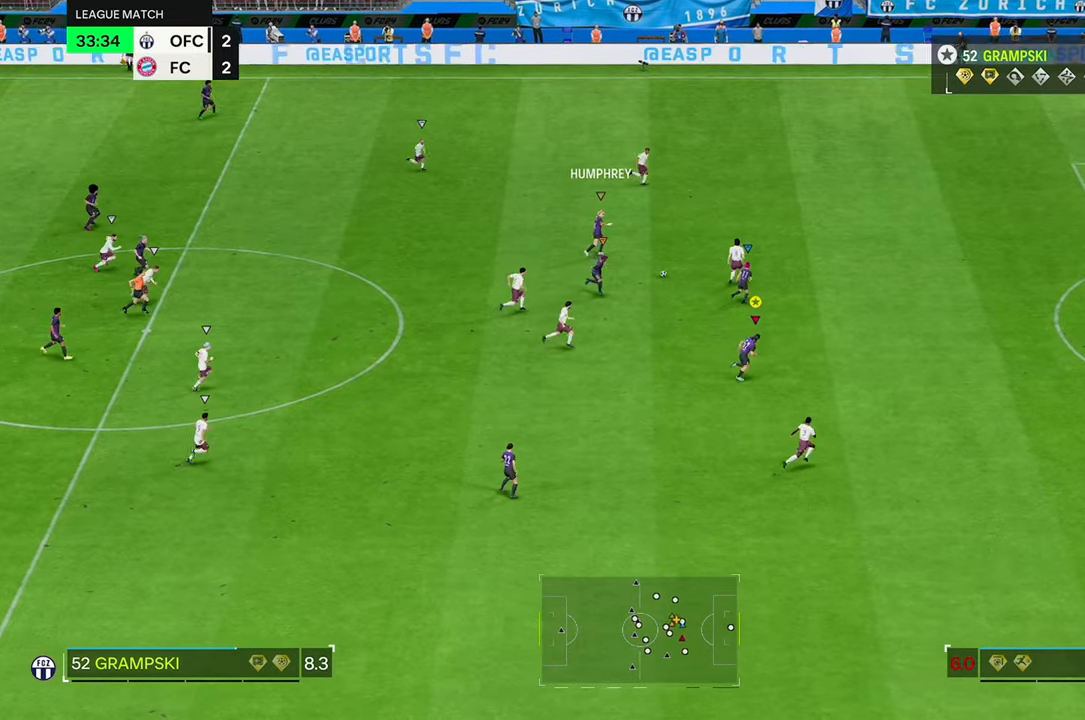
{"buttons": ["R2"], "left_stick": "right", "right_stick": "center", "events": [[383, "left_stick", "right"]]}